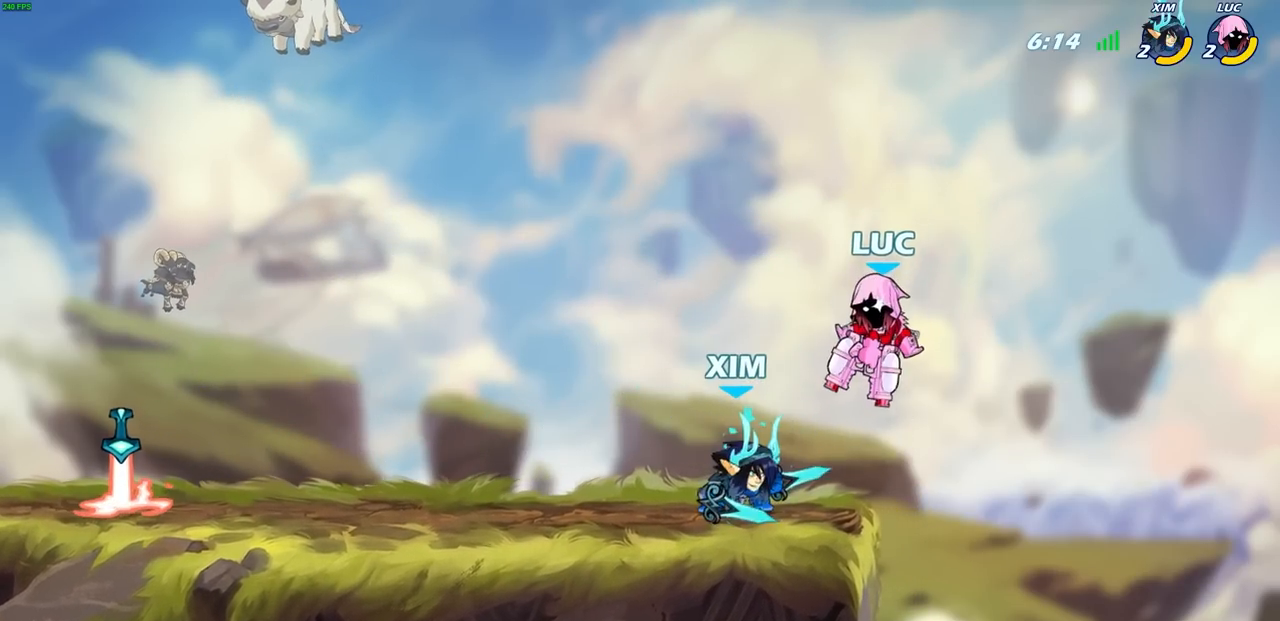
Gameplay with a controller (PlayStation layout); each line is a JSON object with the inputs held at the frame after it. "events" lists button and stick changes between this image and that frame as [ms after this image, input, new state], when the widget could be followed in between.
{"buttons": [], "left_stick": "center", "right_stick": "center", "events": []}
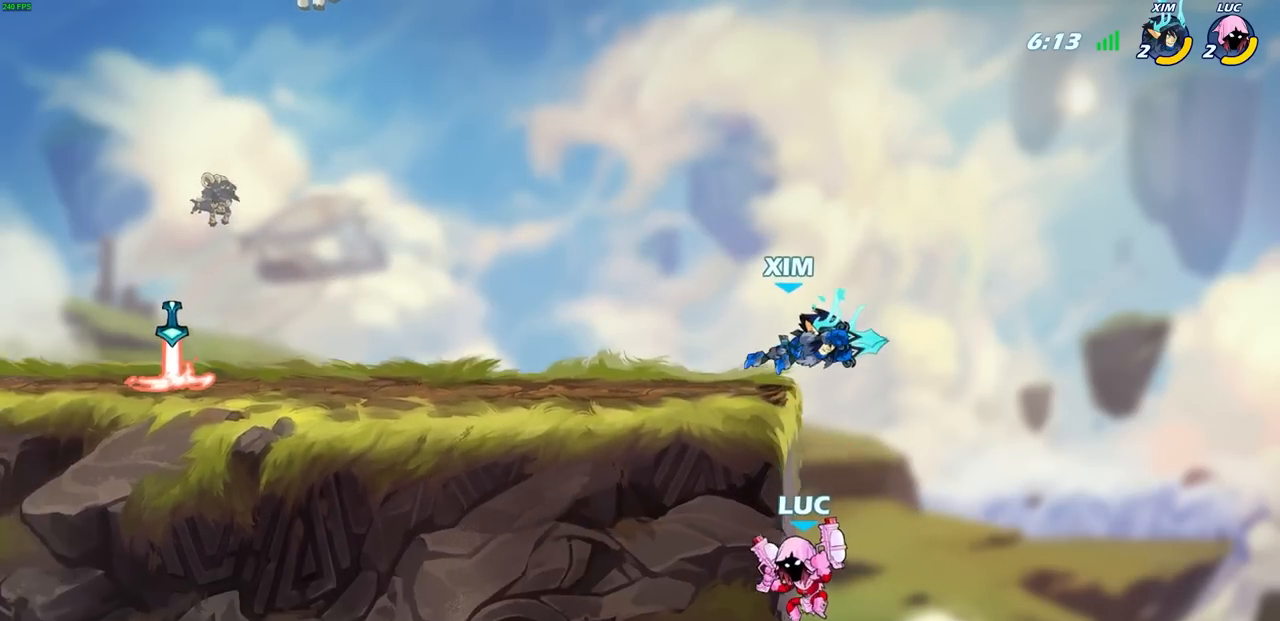
{"buttons": [], "left_stick": "right", "right_stick": "center", "events": [[100, "CROSS", "down"], [117, "left_stick", "right"], [167, "CROSS", "up"], [283, "SQUARE", "down"], [367, "SQUARE", "up"]]}
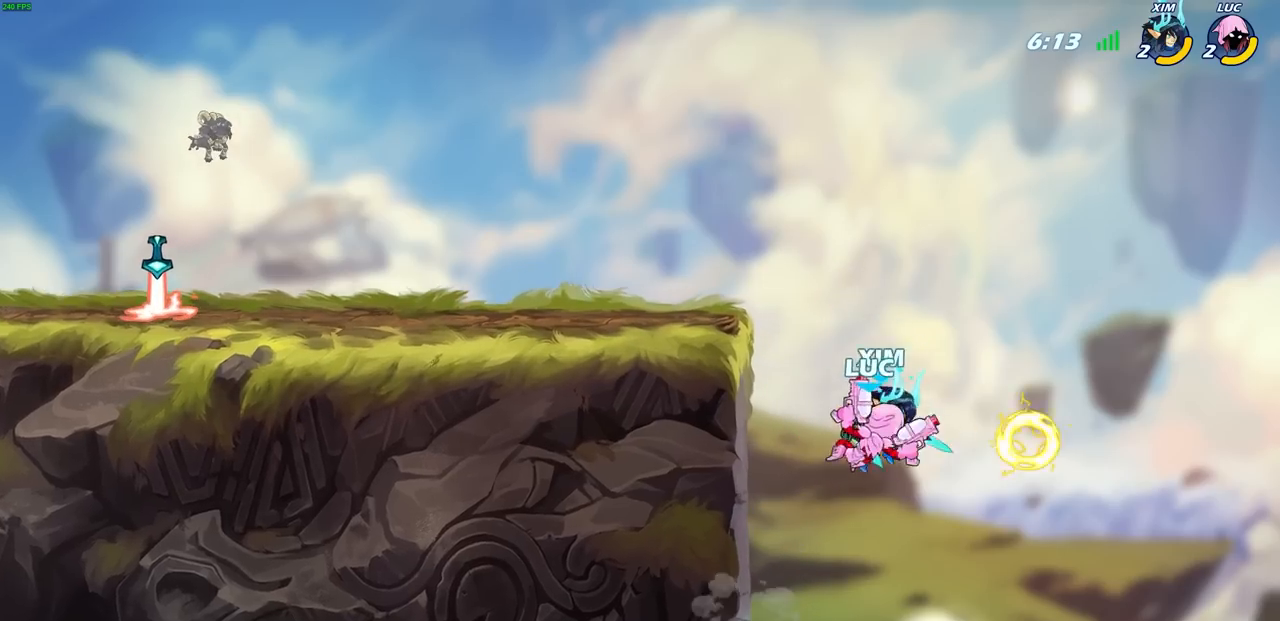
{"buttons": [], "left_stick": "up-left", "right_stick": "center", "events": [[233, "left_stick", "up-left"]]}
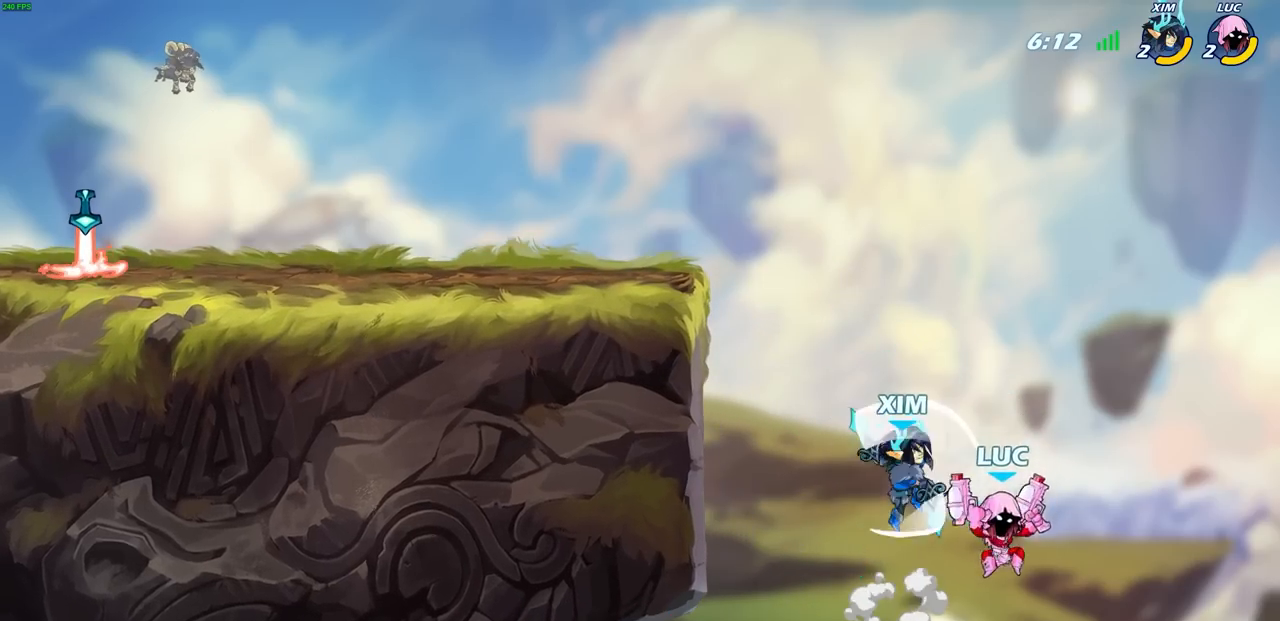
{"buttons": [], "left_stick": "right", "right_stick": "center", "events": [[100, "CROSS", "down"], [217, "CROSS", "up"], [283, "left_stick", "up-right"], [300, "CIRCLE", "down"], [383, "CIRCLE", "up"], [450, "left_stick", "right"]]}
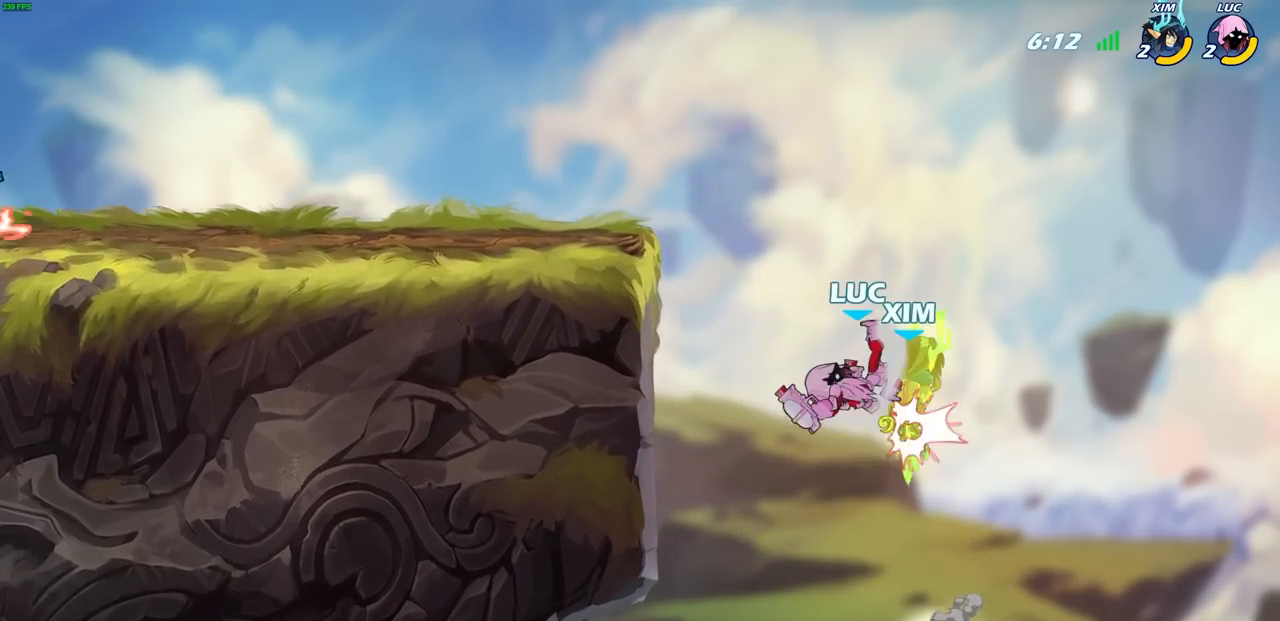
{"buttons": [], "left_stick": "left", "right_stick": "center", "events": [[150, "left_stick", "up-right"], [417, "left_stick", "up-left"], [500, "left_stick", "left"]]}
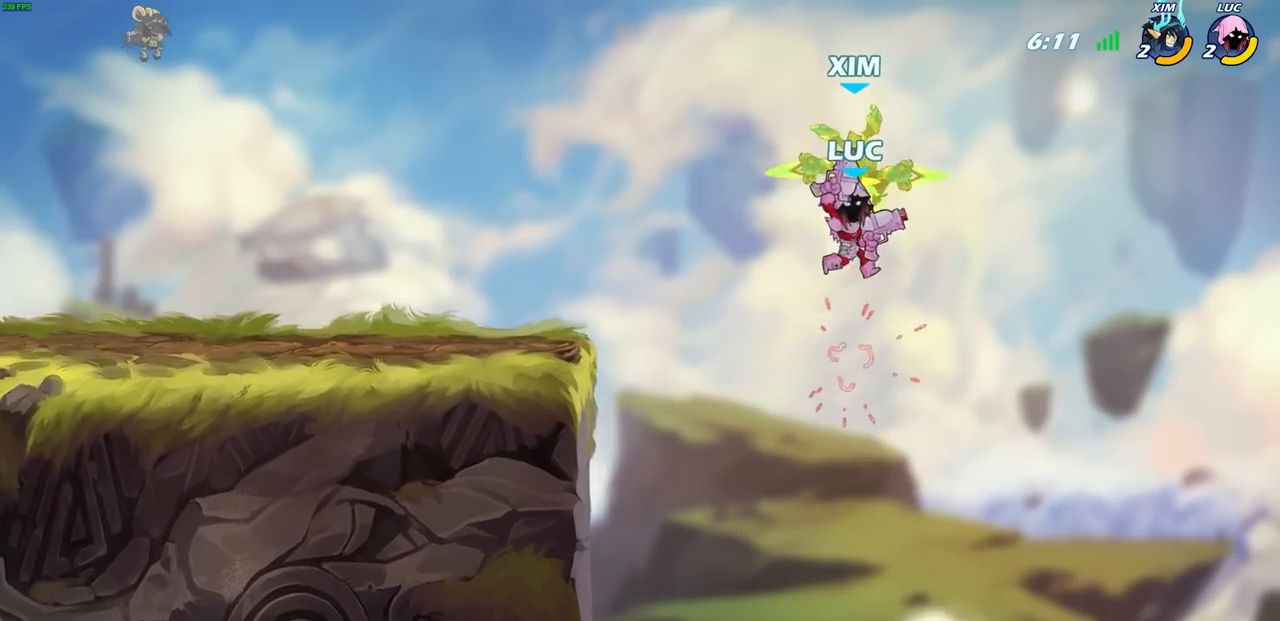
{"buttons": [], "left_stick": "left", "right_stick": "center", "events": []}
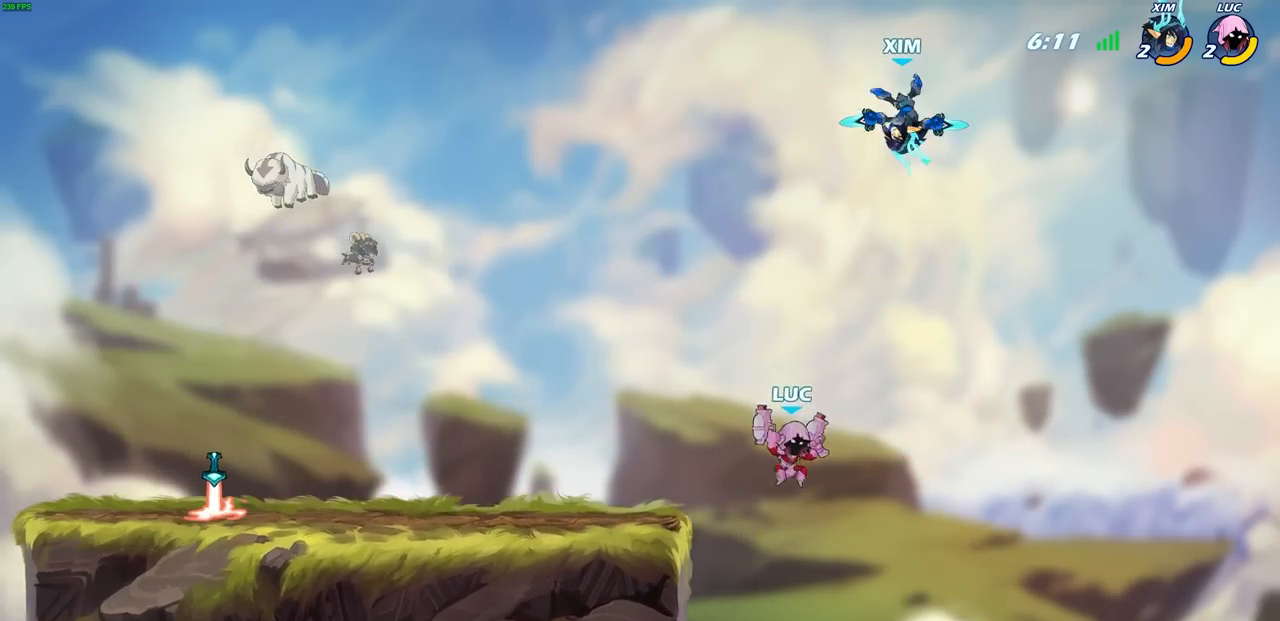
{"buttons": [], "left_stick": "right", "right_stick": "center"}
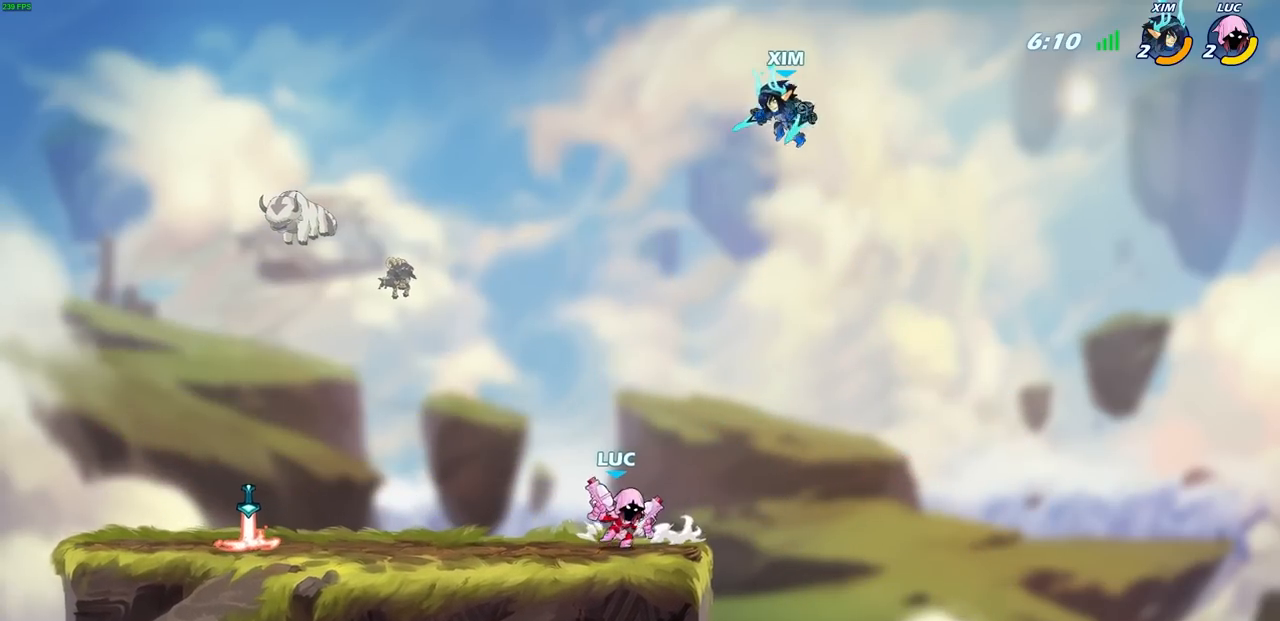
{"buttons": [], "left_stick": "right", "right_stick": "center", "events": [[33, "R2", "down"], [50, "CROSS", "down"], [50, "left_stick", "up-left"], [133, "CIRCLE", "down"], [150, "CROSS", "up"], [150, "R2", "up"], [217, "left_stick", "left"], [283, "CIRCLE", "up"], [367, "left_stick", "up-right"], [467, "left_stick", "right"]]}
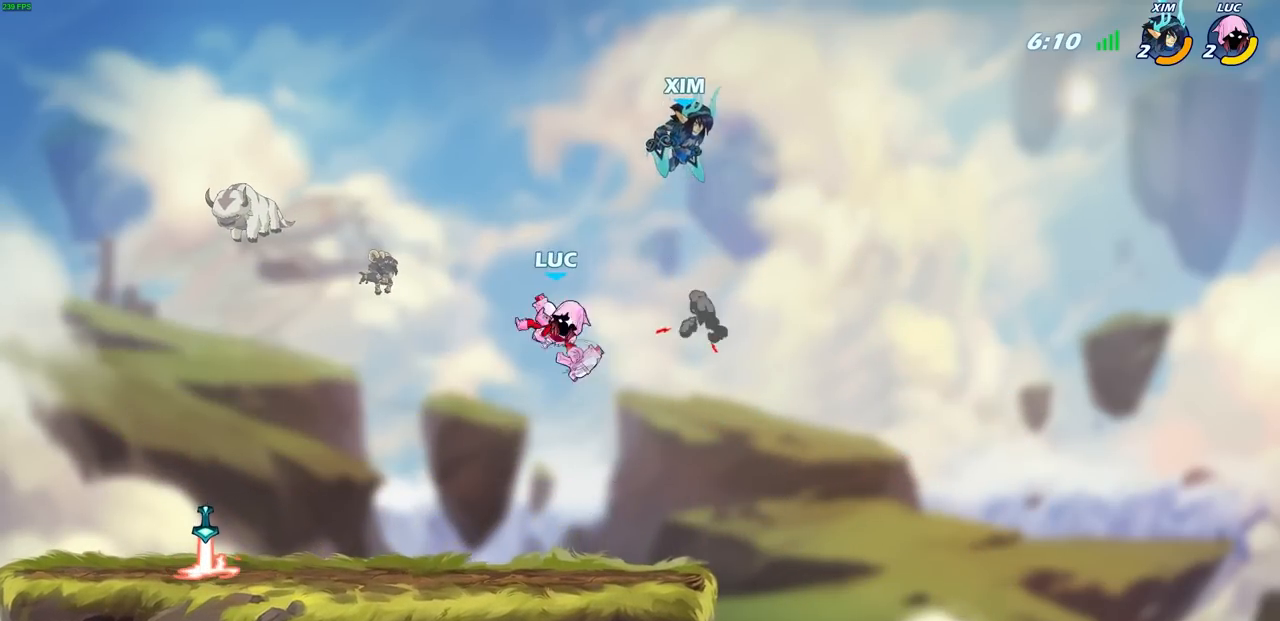
{"buttons": [], "left_stick": "right", "right_stick": "center", "events": []}
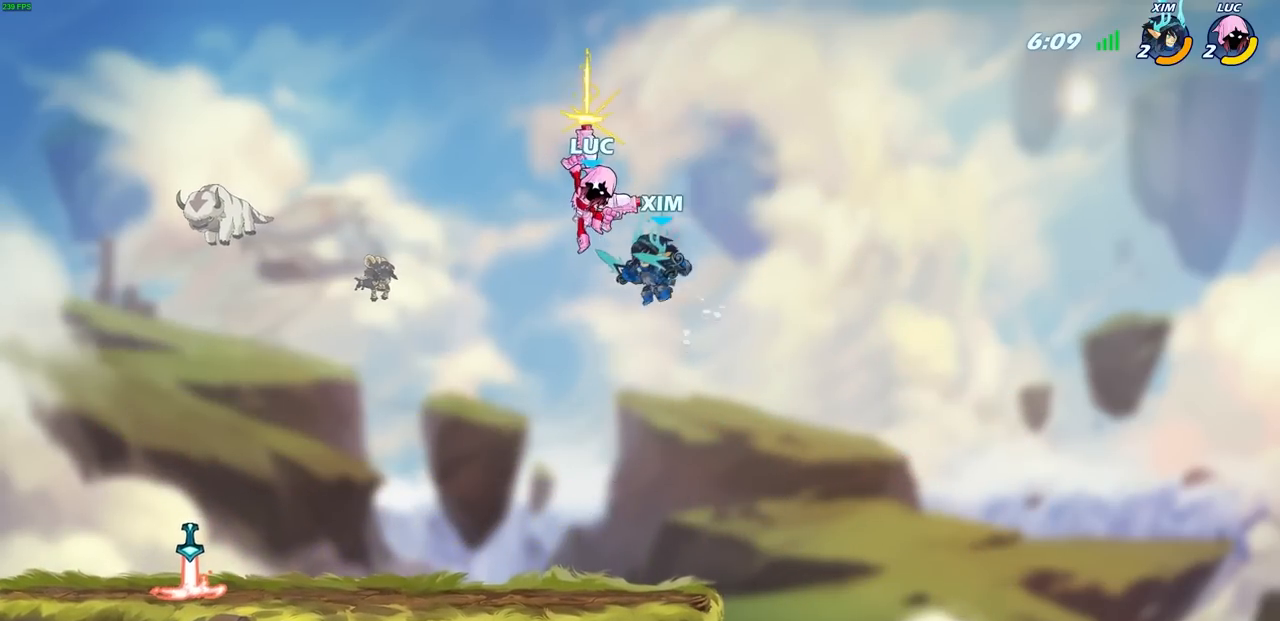
{"buttons": [], "left_stick": "center", "right_stick": "center", "events": [[333, "left_stick", "center"]]}
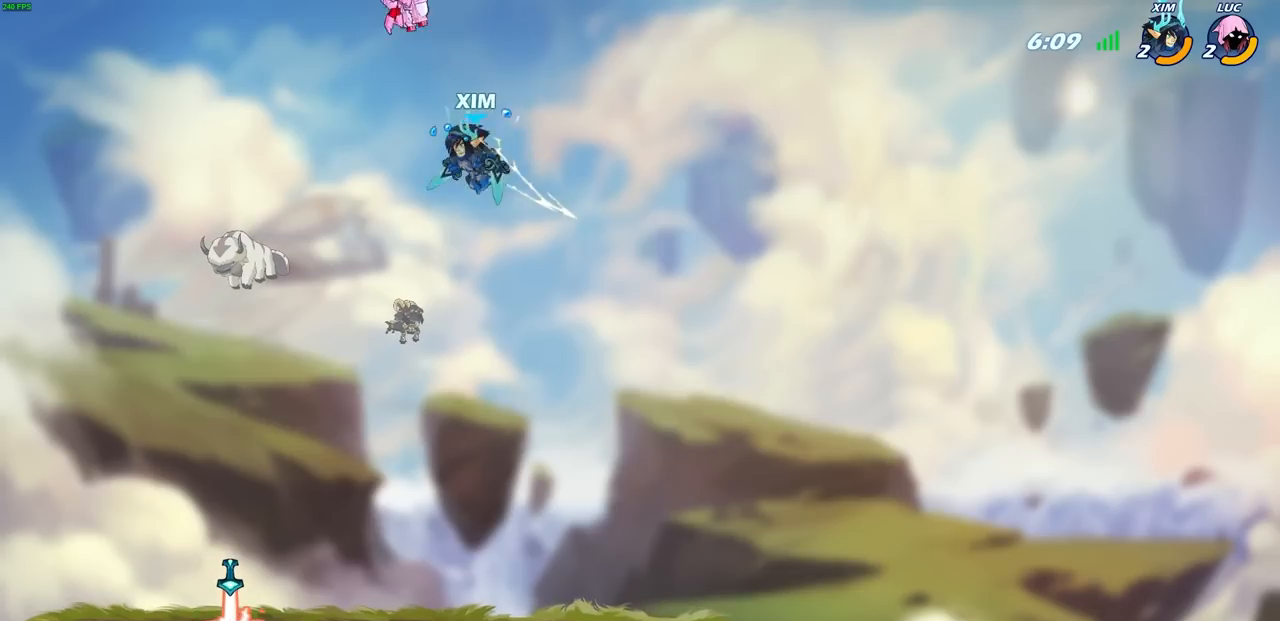
{"buttons": [], "left_stick": "down-left", "right_stick": "center", "events": [[200, "left_stick", "right"], [283, "left_stick", "down-left"], [333, "SQUARE", "down"], [433, "SQUARE", "up"]]}
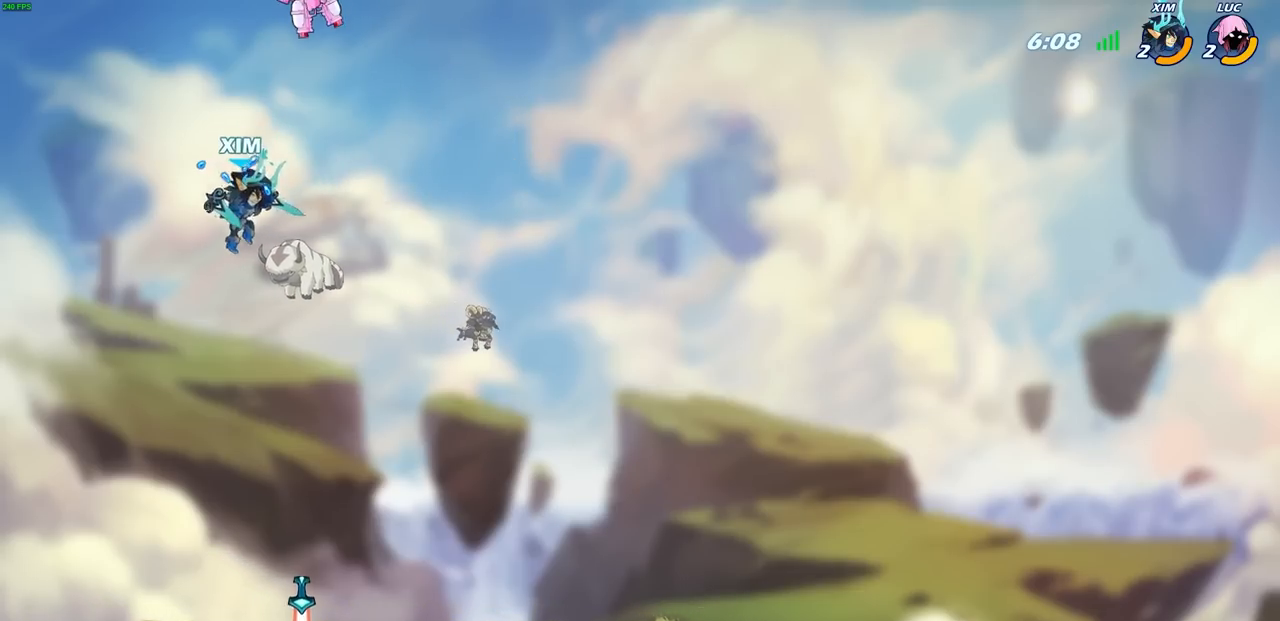
{"buttons": [], "left_stick": "right", "right_stick": "center", "events": [[117, "left_stick", "center"], [483, "left_stick", "right"]]}
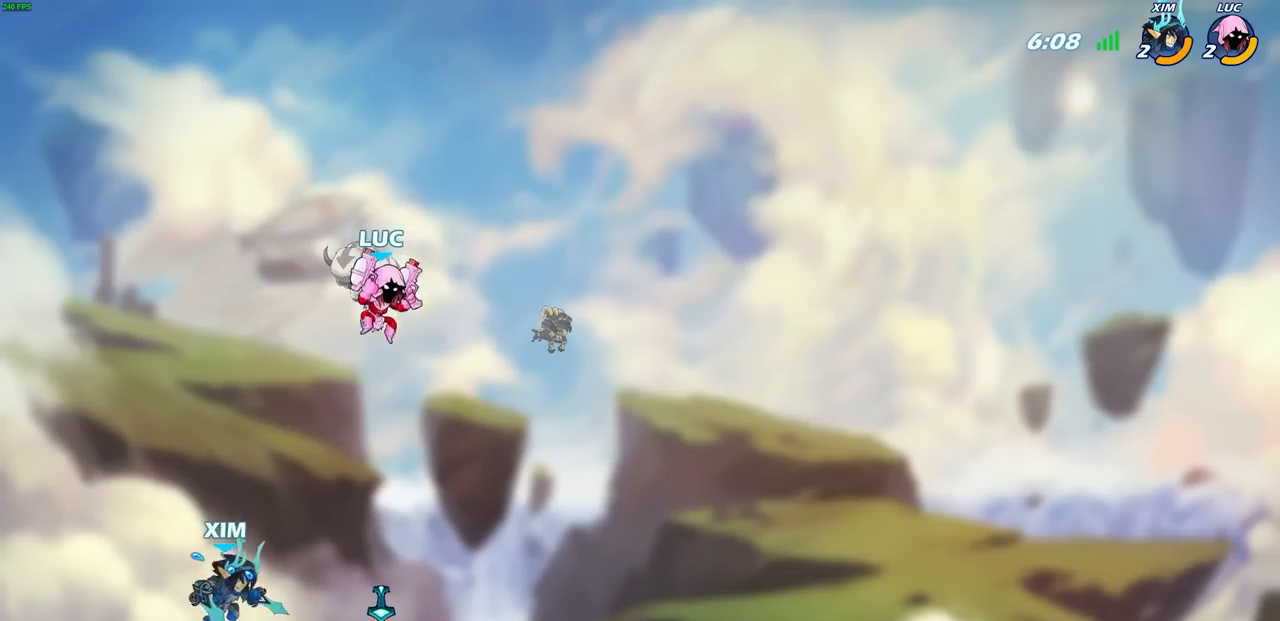
{"buttons": [], "left_stick": "center", "right_stick": "center", "events": [[83, "CROSS", "down"], [100, "left_stick", "center"], [167, "CROSS", "up"]]}
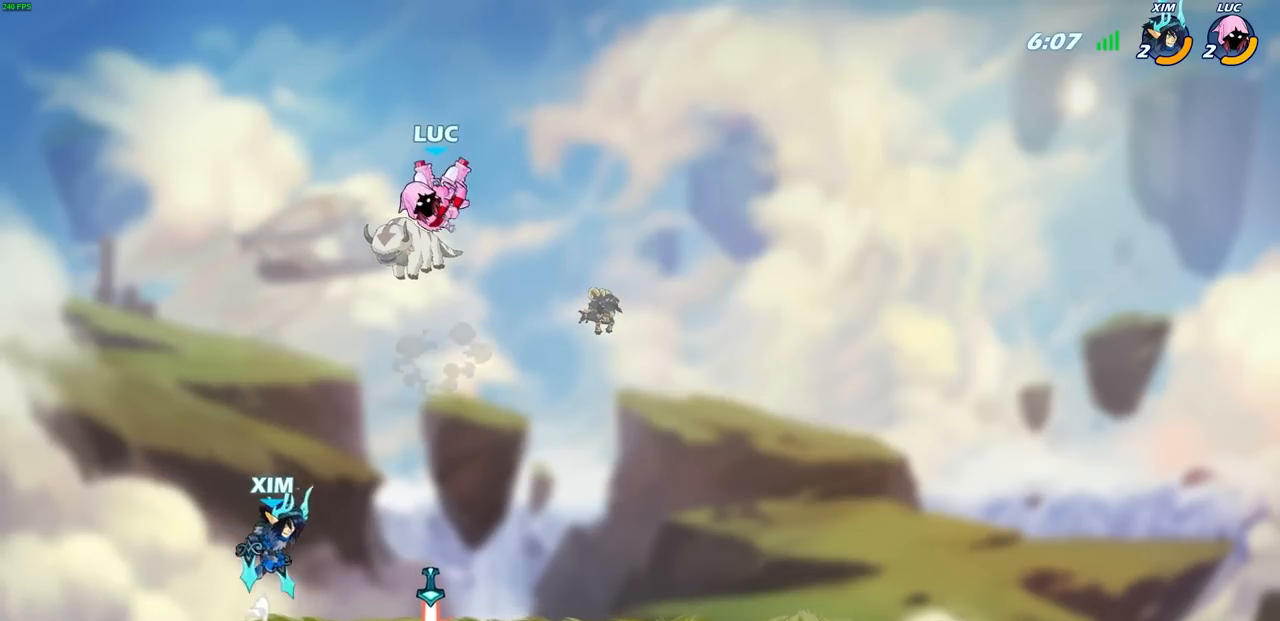
{"buttons": [], "left_stick": "up-right", "right_stick": "center", "events": [[117, "R1", "down"], [117, "left_stick", "down"], [183, "R1", "up"], [200, "left_stick", "center"], [483, "left_stick", "up-right"]]}
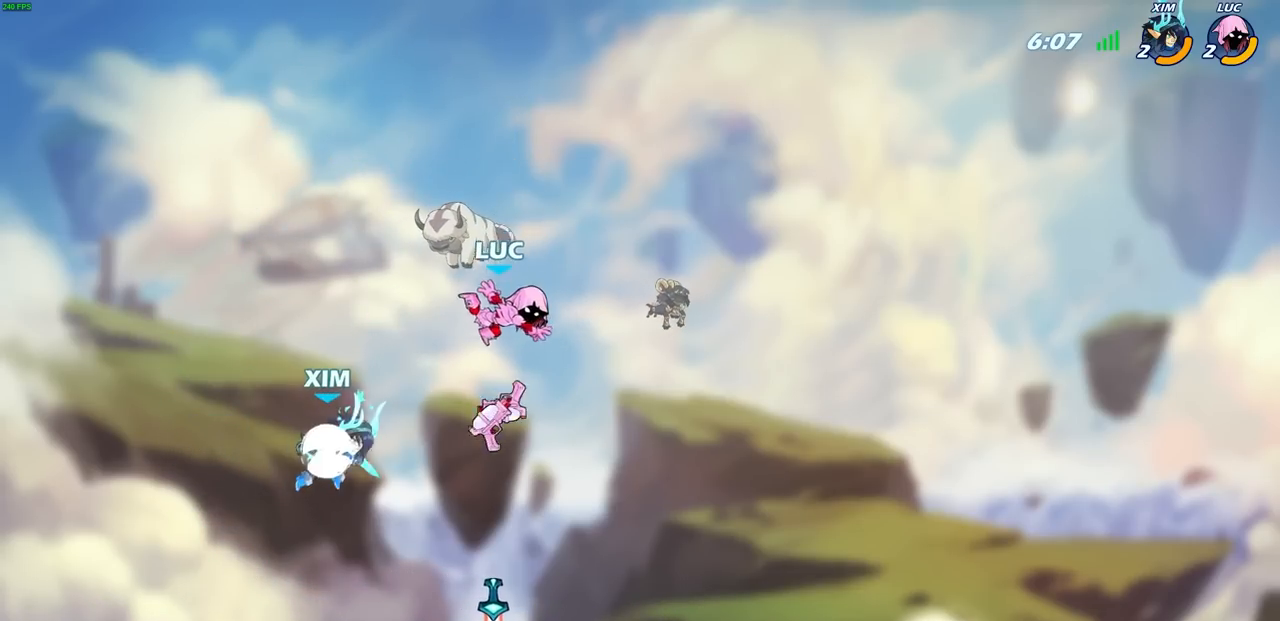
{"buttons": [], "left_stick": "right", "right_stick": "center", "events": [[50, "left_stick", "right"], [350, "R1", "down"], [450, "R1", "up"]]}
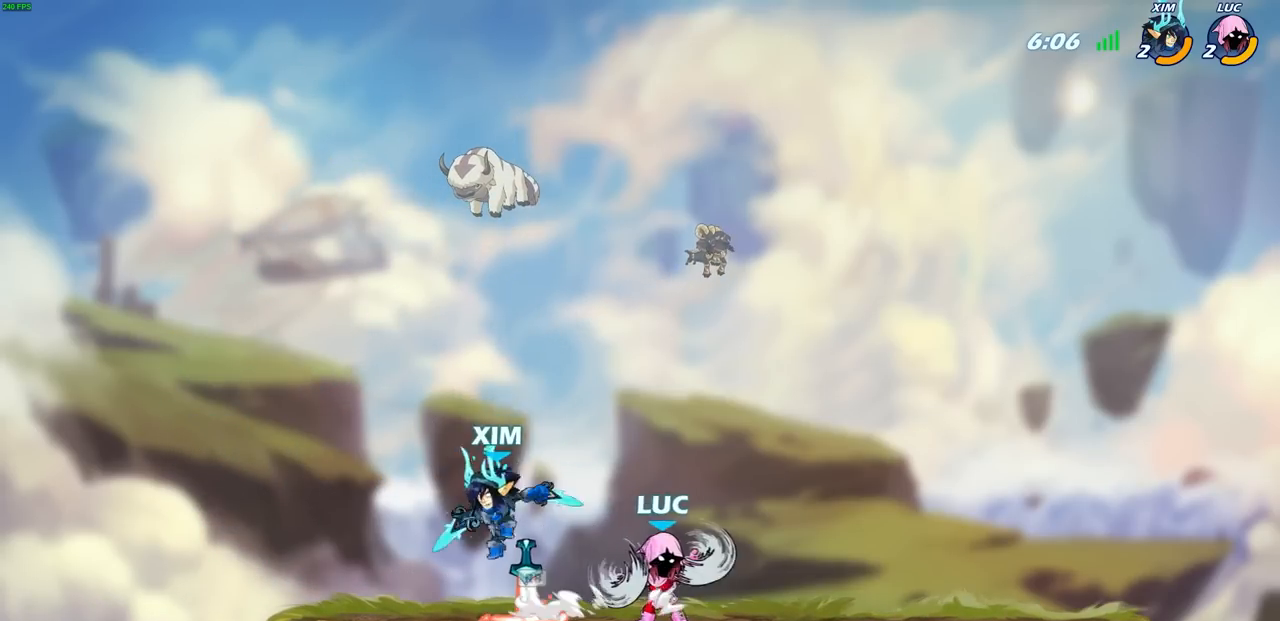
{"buttons": [], "left_stick": "center", "right_stick": "center", "events": [[83, "left_stick", "left"], [150, "SQUARE", "down"], [217, "SQUARE", "up"], [283, "left_stick", "center"]]}
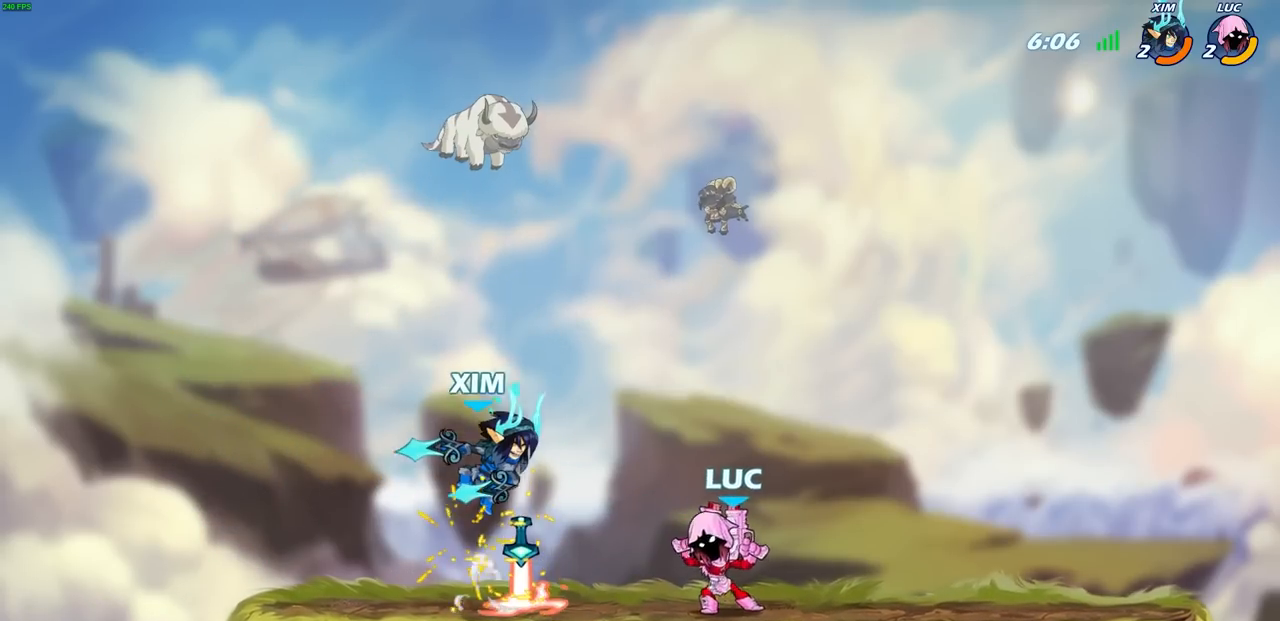
{"buttons": [], "left_stick": "up-right", "right_stick": "center", "events": [[50, "left_stick", "up-left"], [67, "CROSS", "down"], [100, "SQUARE", "down"], [150, "CROSS", "up"], [167, "SQUARE", "up"], [283, "left_stick", "up-right"]]}
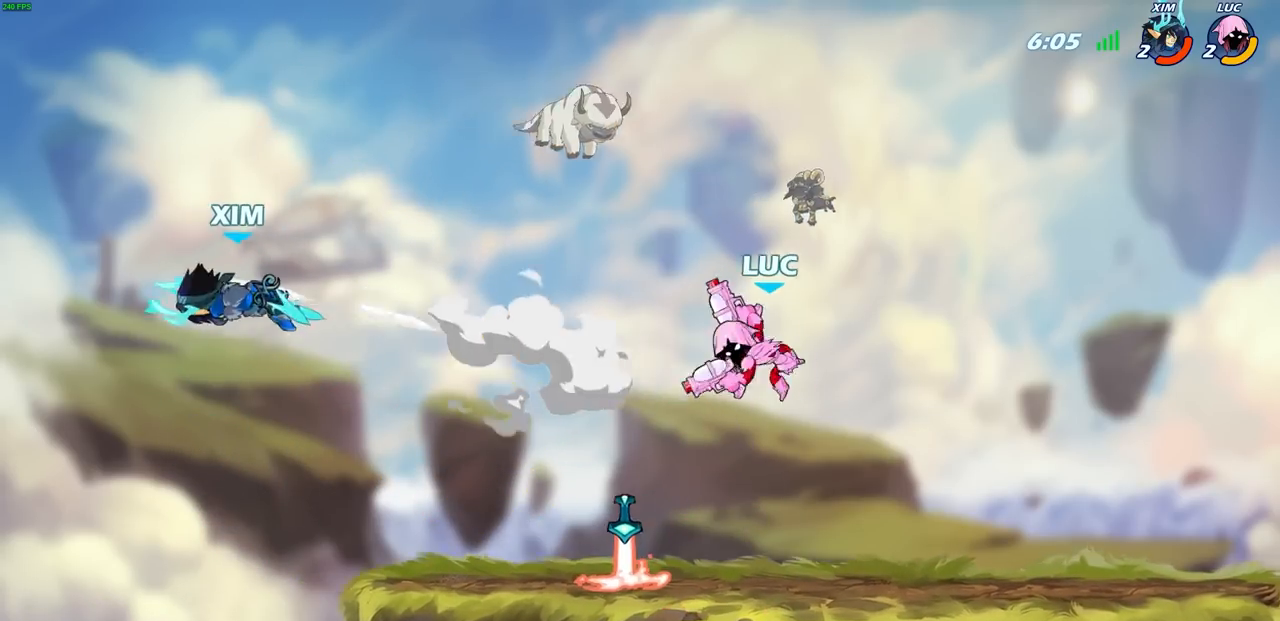
{"buttons": [], "left_stick": "center", "right_stick": "center", "events": [[50, "left_stick", "up-left"], [217, "R1", "down"], [267, "R1", "up"], [367, "left_stick", "center"]]}
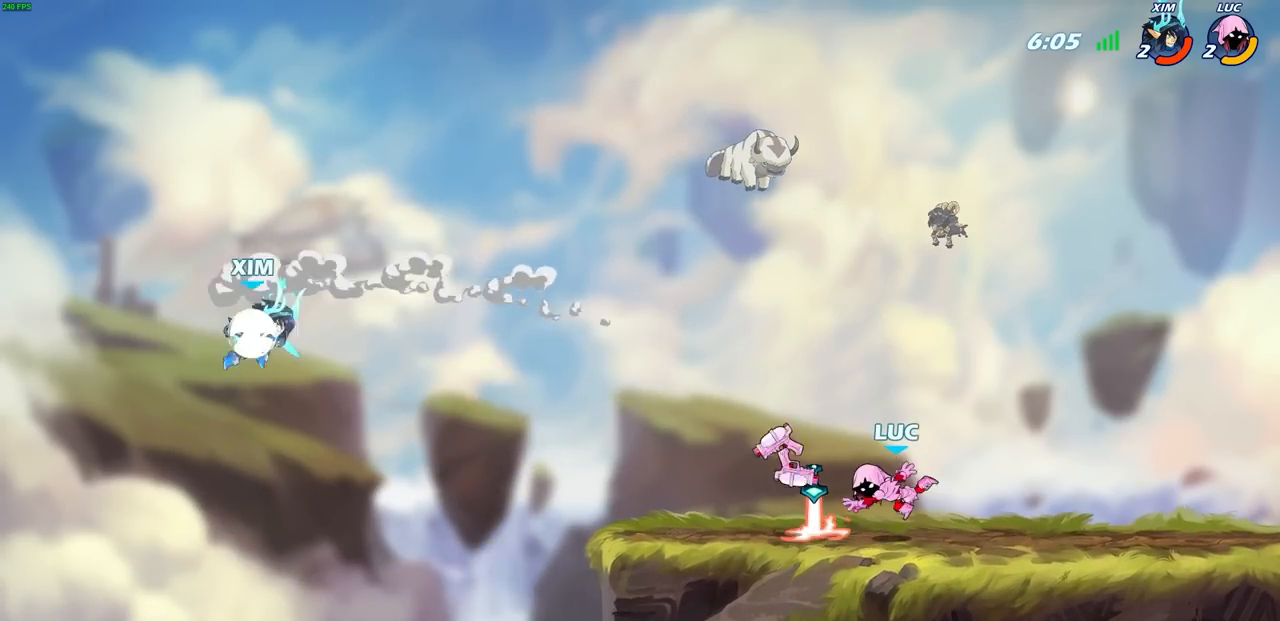
{"buttons": [], "left_stick": "center", "right_stick": "center", "events": [[233, "left_stick", "up-left"], [367, "R1", "down"], [450, "R1", "up"], [483, "left_stick", "center"]]}
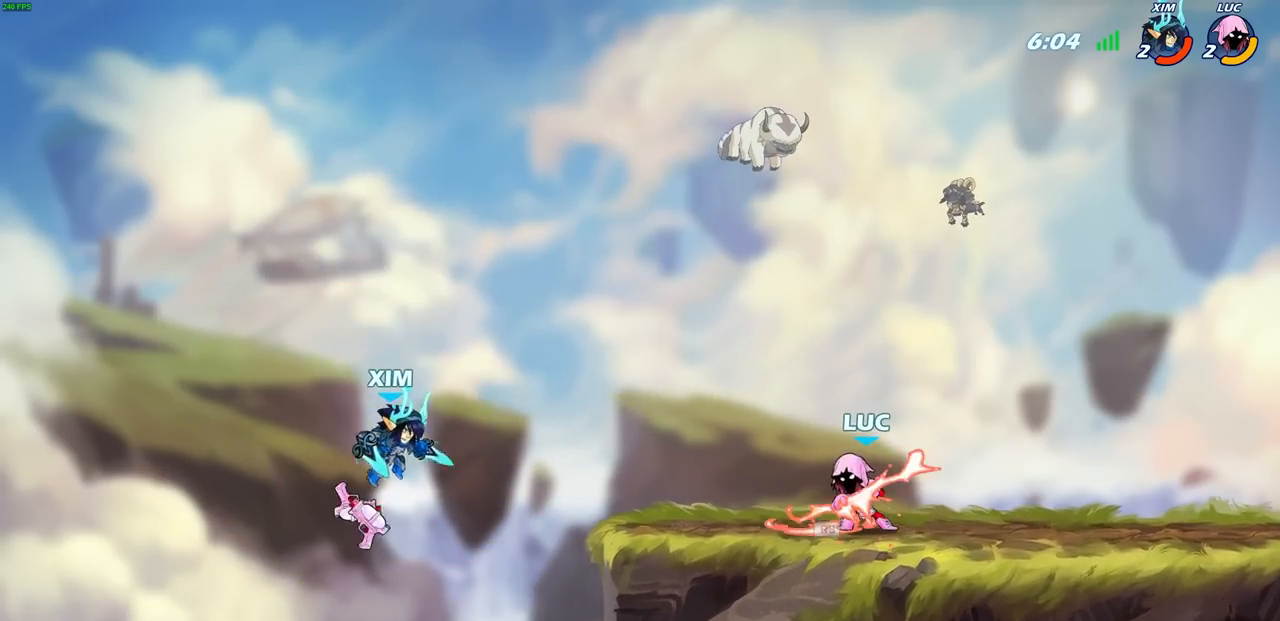
{"buttons": [], "left_stick": "center", "right_stick": "center", "events": []}
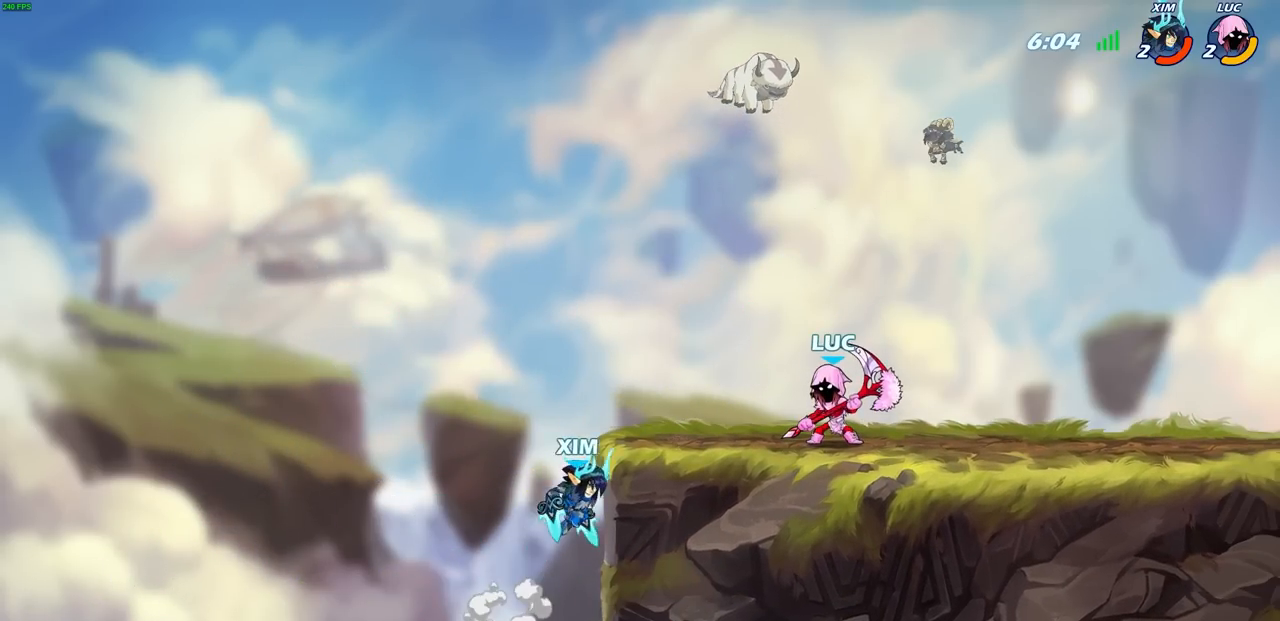
{"buttons": ["CIRCLE"], "left_stick": "down", "right_stick": "center", "events": [[100, "left_stick", "left"], [367, "left_stick", "down-left"], [450, "CIRCLE", "down"], [483, "left_stick", "down"]]}
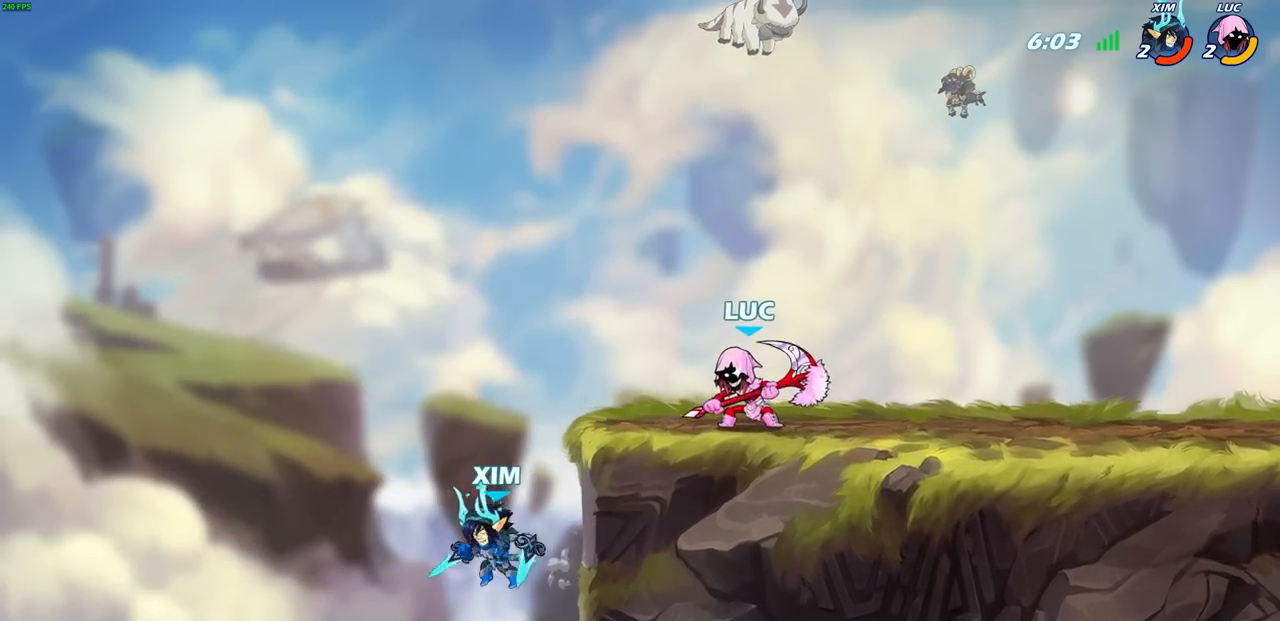
{"buttons": ["CIRCLE"], "left_stick": "center", "right_stick": "center", "events": [[117, "left_stick", "center"]]}
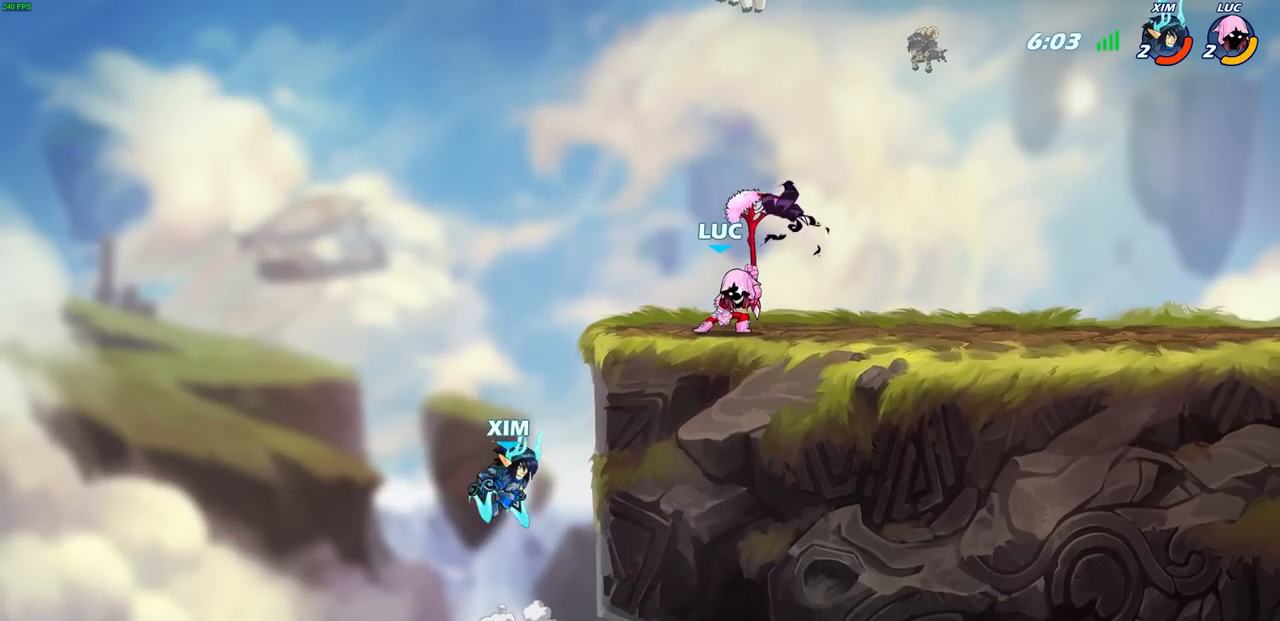
{"buttons": ["CIRCLE"], "left_stick": "center", "right_stick": "center", "events": []}
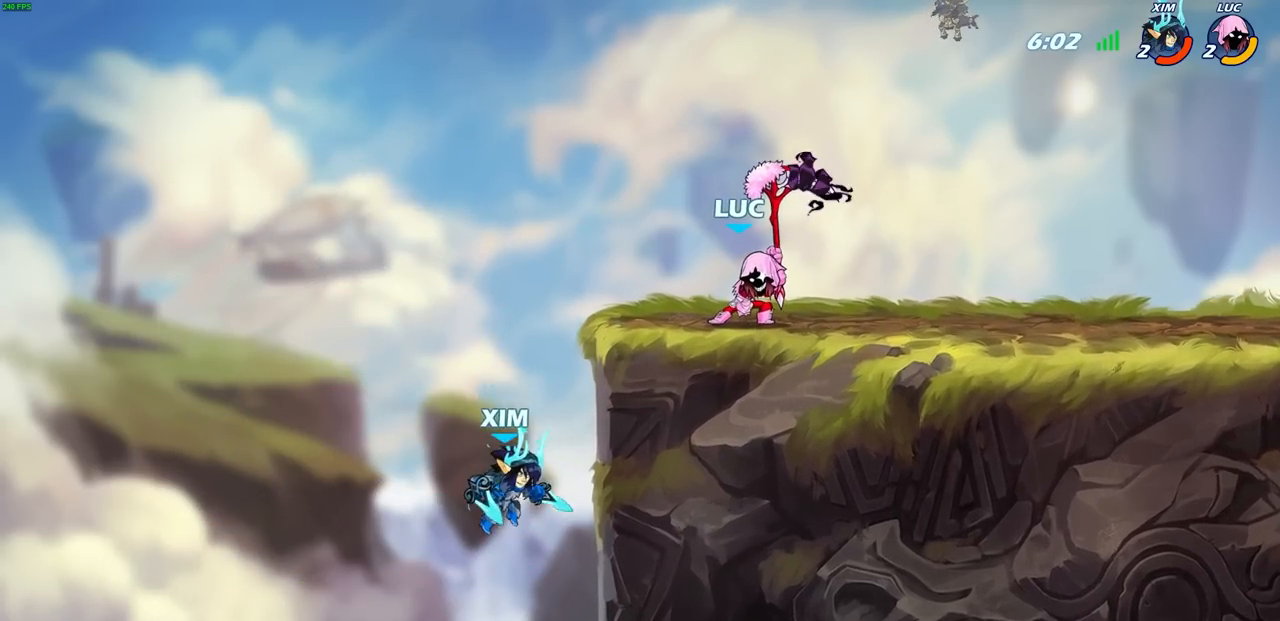
{"buttons": [], "left_stick": "center", "right_stick": "center", "events": [[500, "CIRCLE", "up"]]}
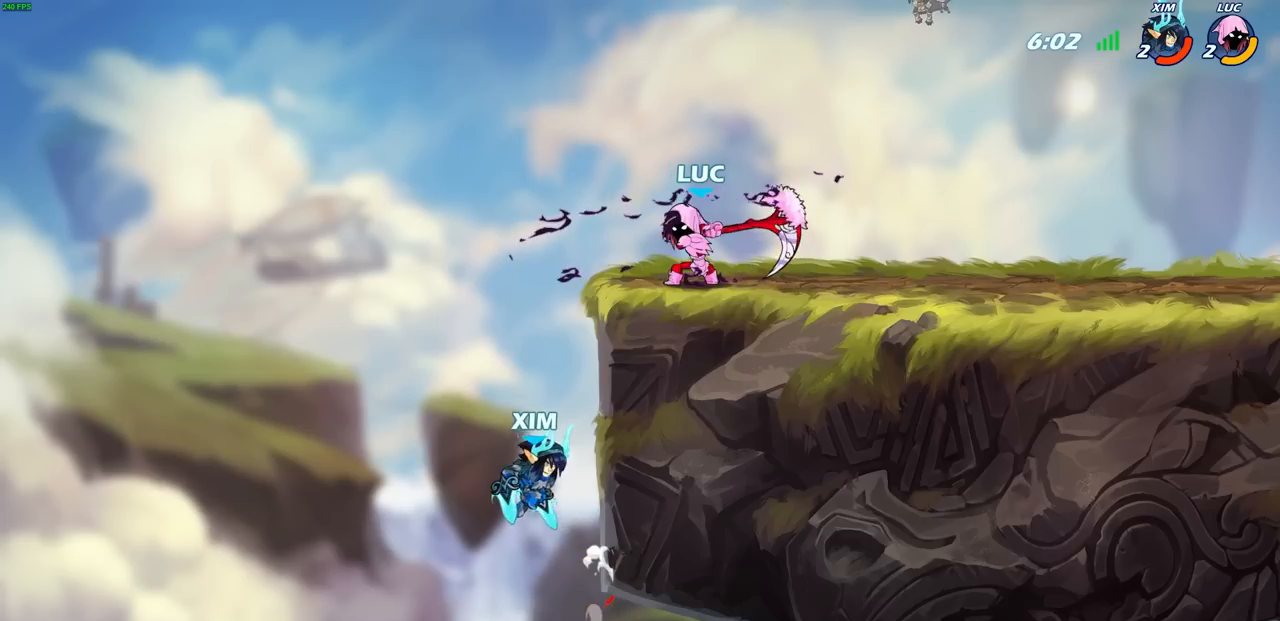
{"buttons": [], "left_stick": "center", "right_stick": "center", "events": []}
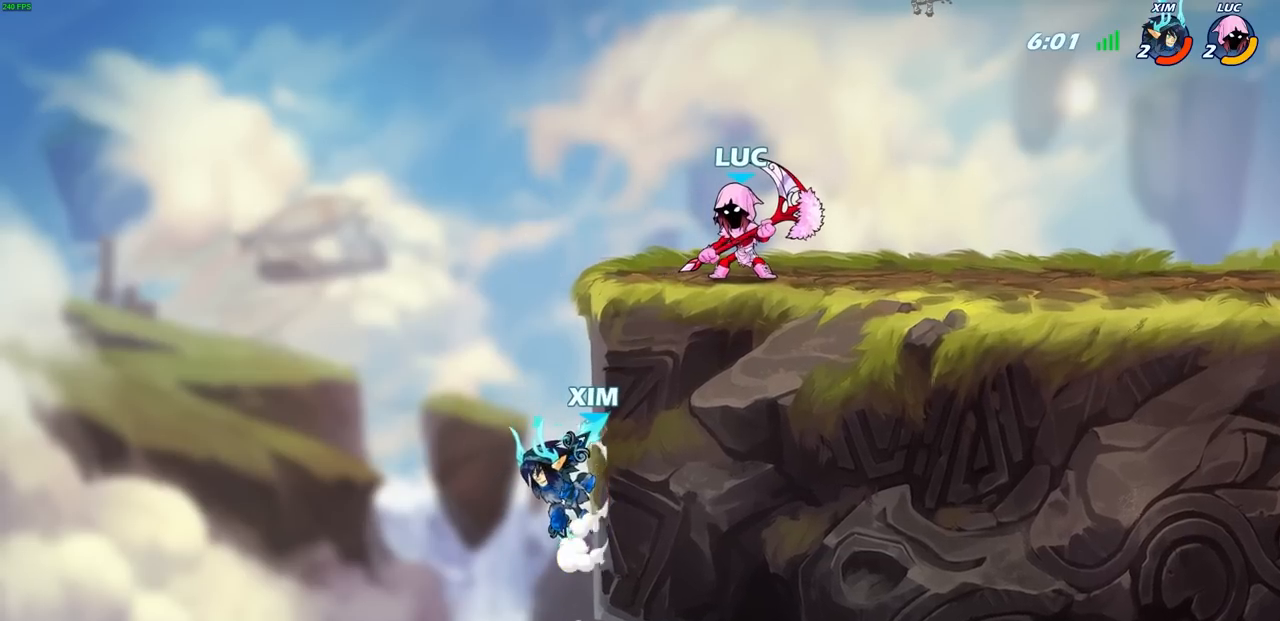
{"buttons": [], "left_stick": "right", "right_stick": "center", "events": [[317, "left_stick", "right"]]}
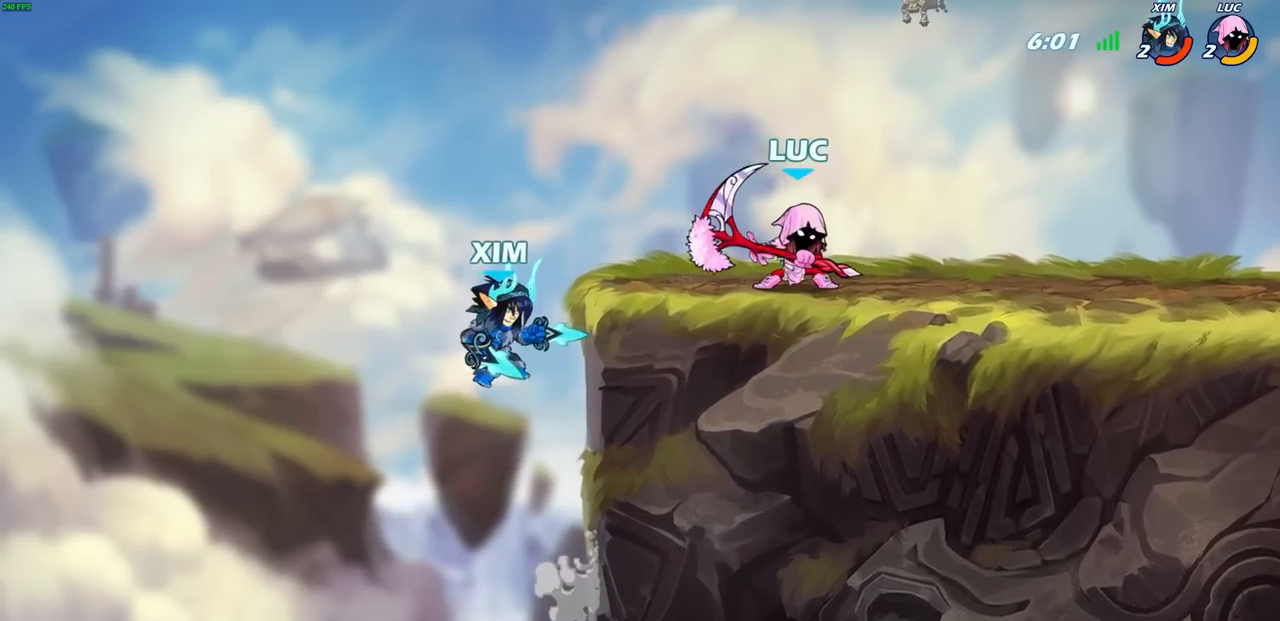
{"buttons": [], "left_stick": "center", "right_stick": "center", "events": [[233, "left_stick", "up-left"], [450, "left_stick", "center"]]}
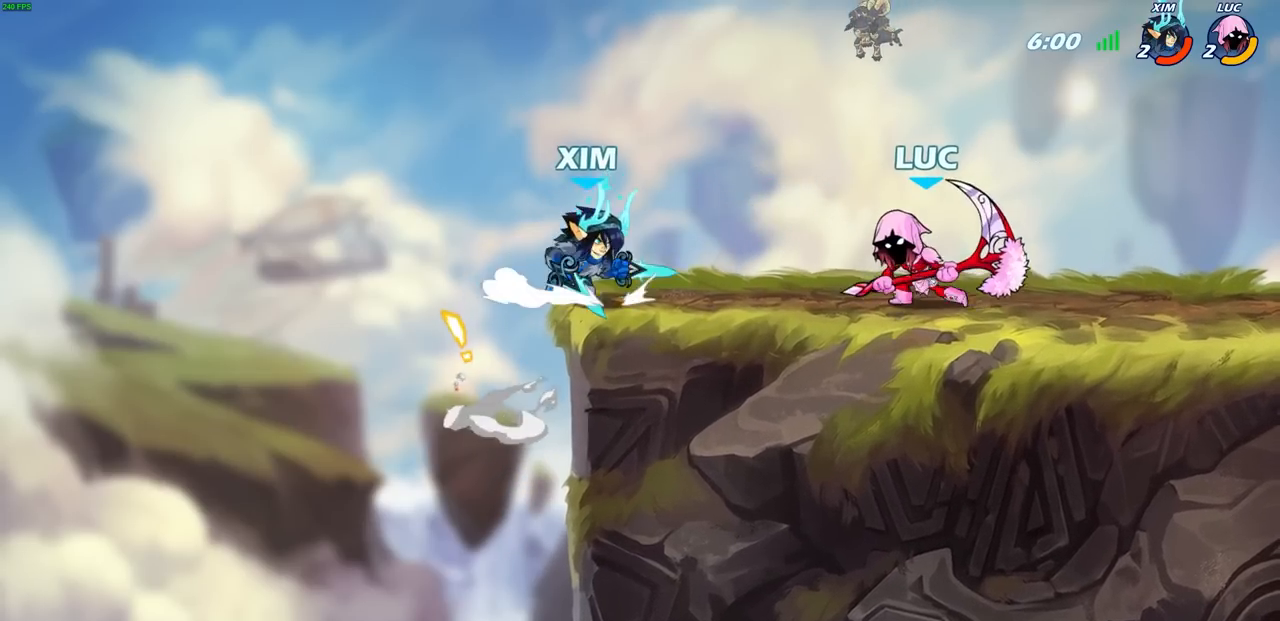
{"buttons": [], "left_stick": "center", "right_stick": "center", "events": [[150, "left_stick", "up-left"], [167, "SQUARE", "down"], [233, "SQUARE", "up"], [233, "left_stick", "center"]]}
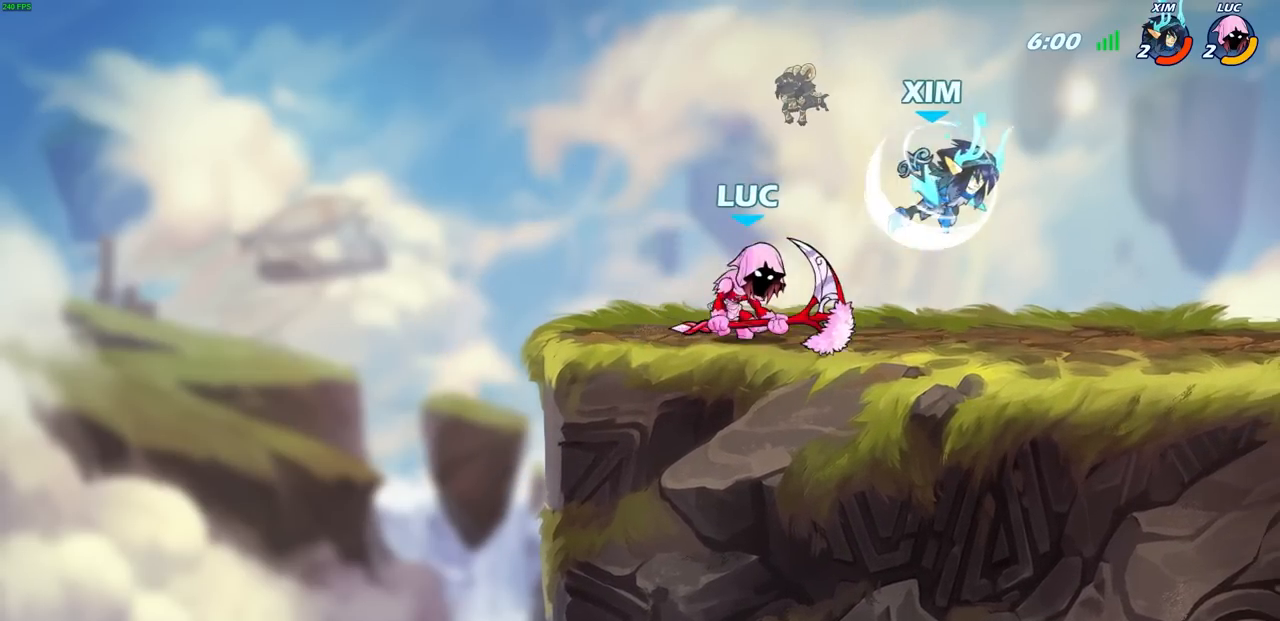
{"buttons": [], "left_stick": "up-right", "right_stick": "center", "events": [[150, "left_stick", "up-left"], [250, "CROSS", "down"], [367, "left_stick", "up-right"], [383, "CROSS", "up"]]}
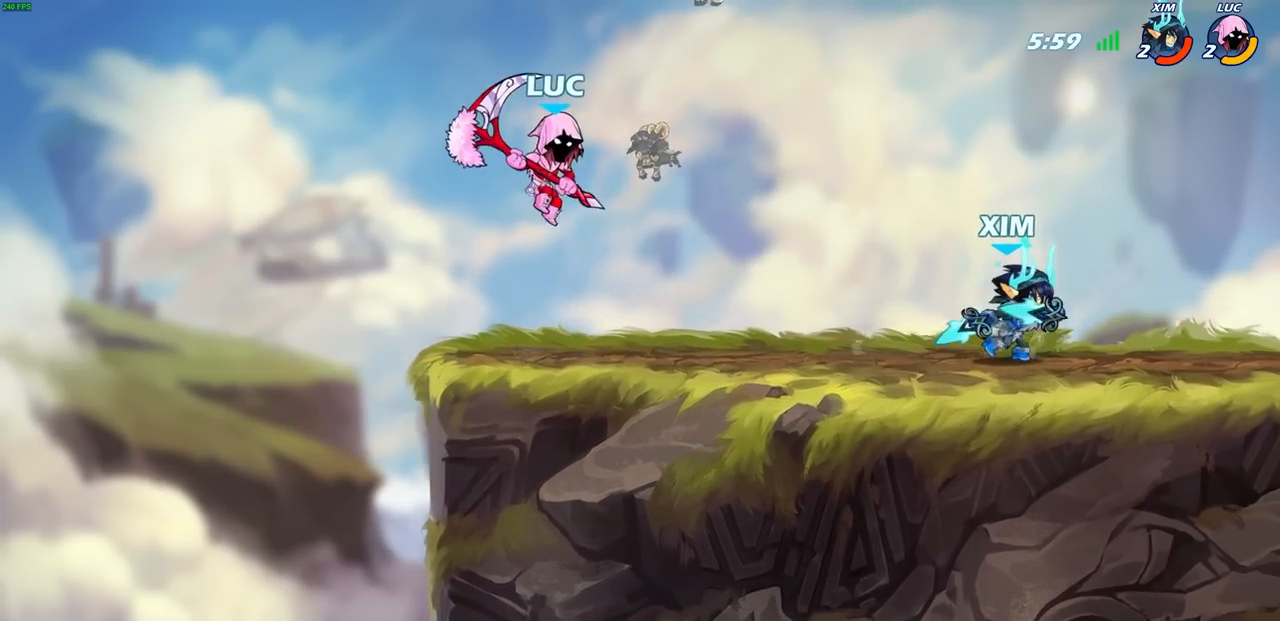
{"buttons": [], "left_stick": "center", "right_stick": "center", "events": [[33, "left_stick", "center"], [167, "left_stick", "right"], [217, "R1", "down"], [233, "left_stick", "center"], [283, "R1", "up"]]}